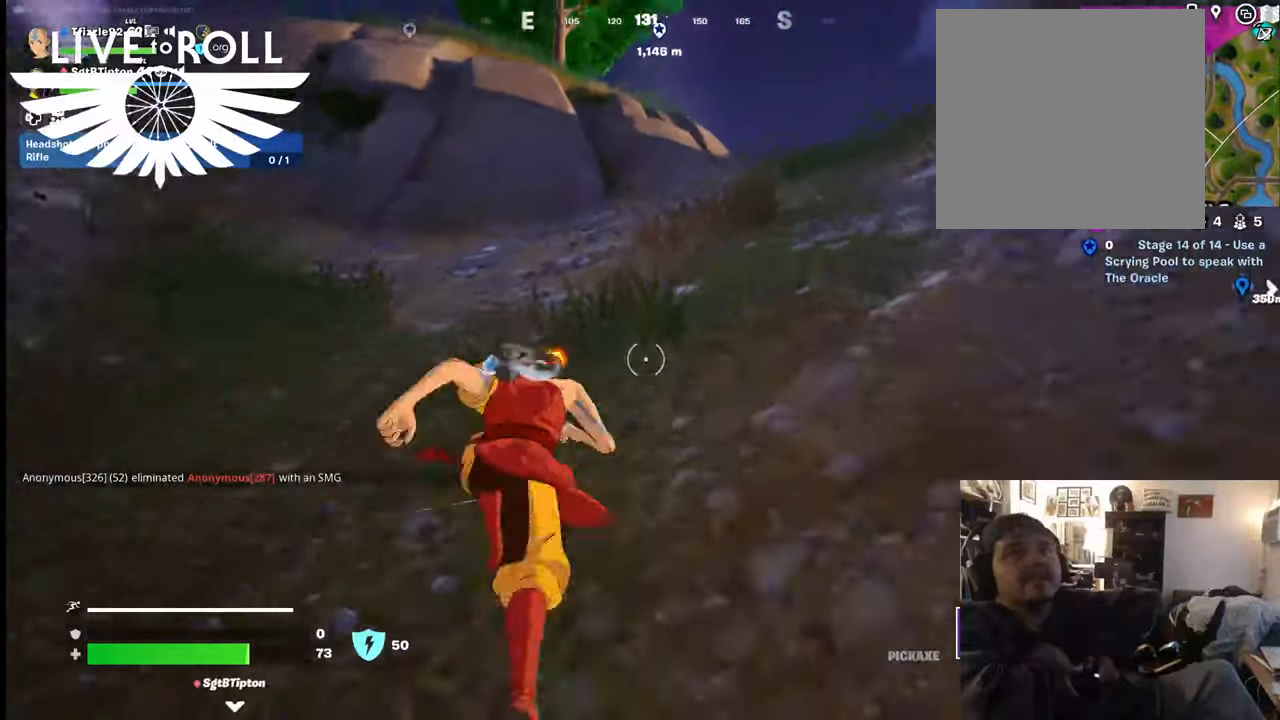
Gameplay with a controller (Xbox layout); each line is a JSON object with the inputs held at the frame after it. "events" lists button and stick changes between this image and that frame as [ms after this image, input, new state], when the widget could be followed in between.
{"buttons": [], "left_stick": "up", "right_stick": "right", "events": []}
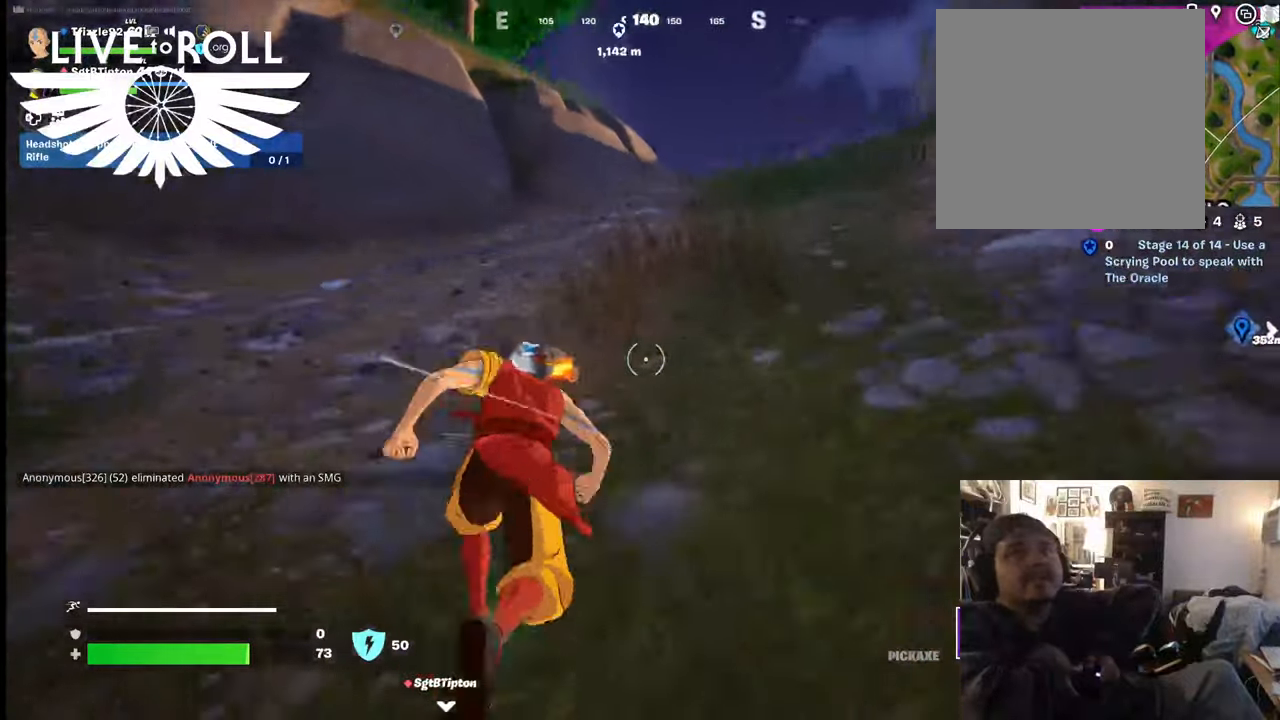
{"buttons": [], "left_stick": "up", "right_stick": "down-right", "events": [[100, "right_stick", "down-right"]]}
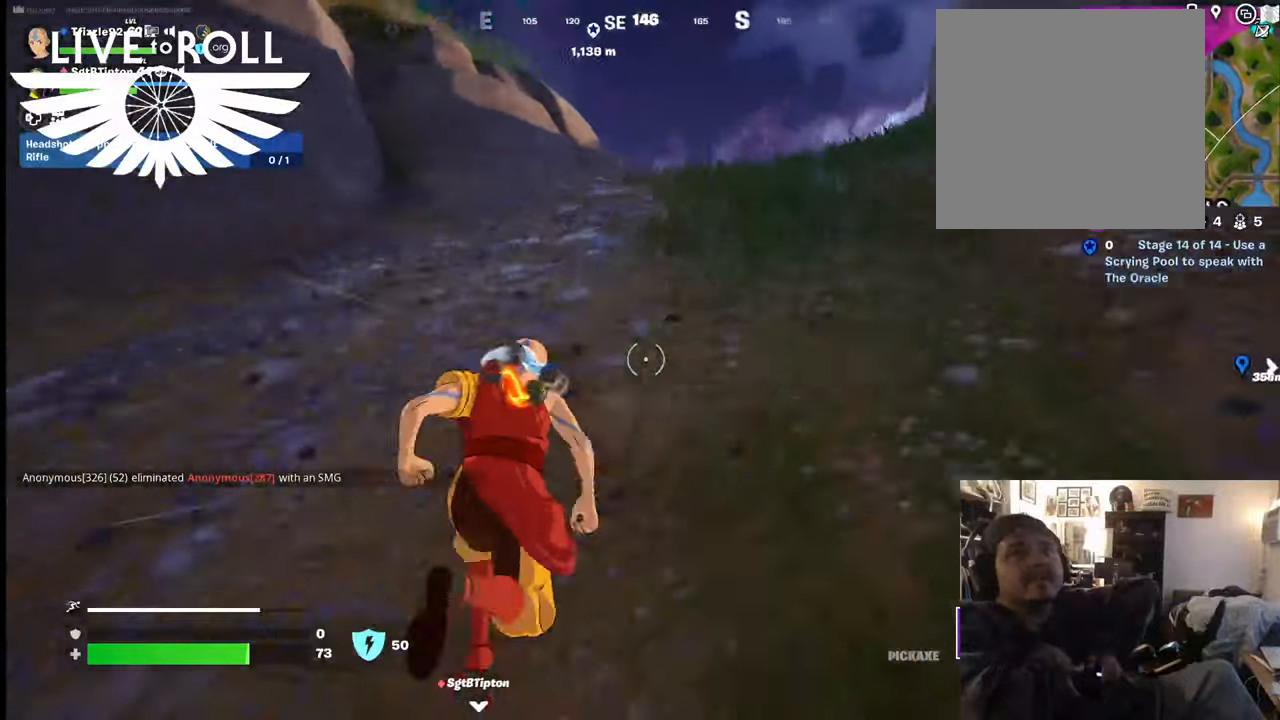
{"buttons": [], "left_stick": "up", "right_stick": "down", "events": [[400, "right_stick", "down"]]}
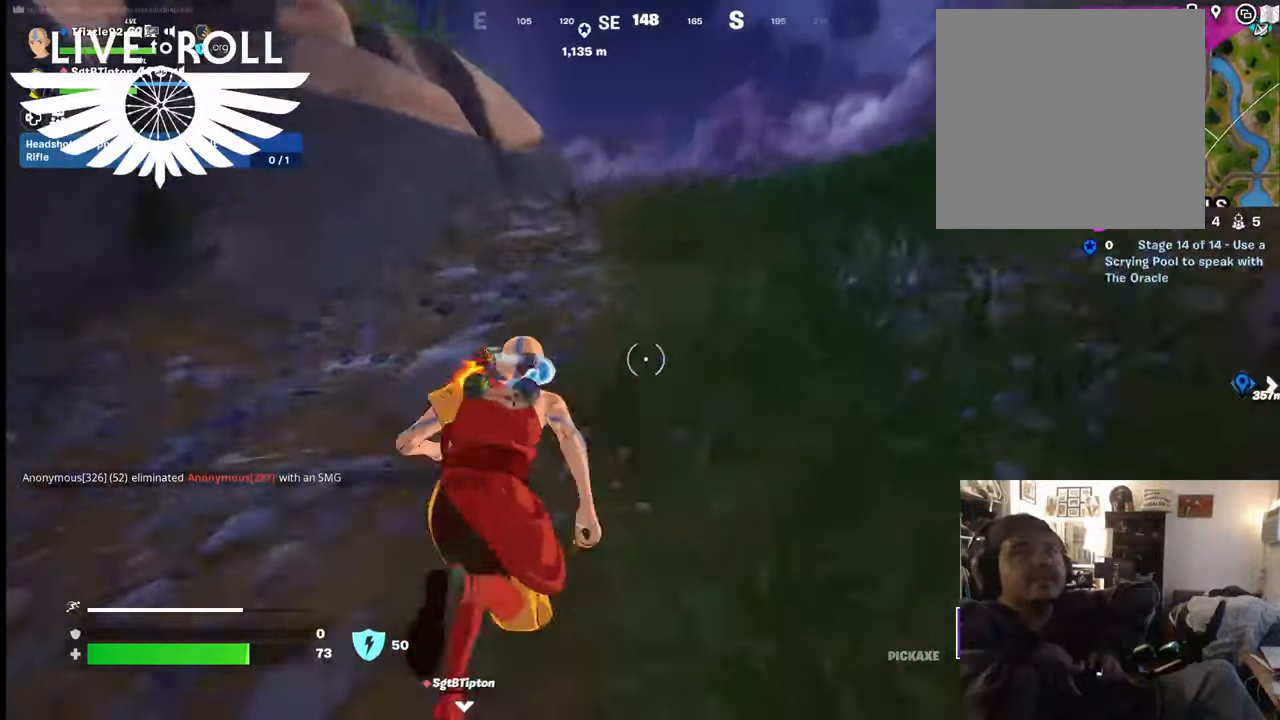
{"buttons": [], "left_stick": "up", "right_stick": "down-left", "events": [[34, "right_stick", "down-left"]]}
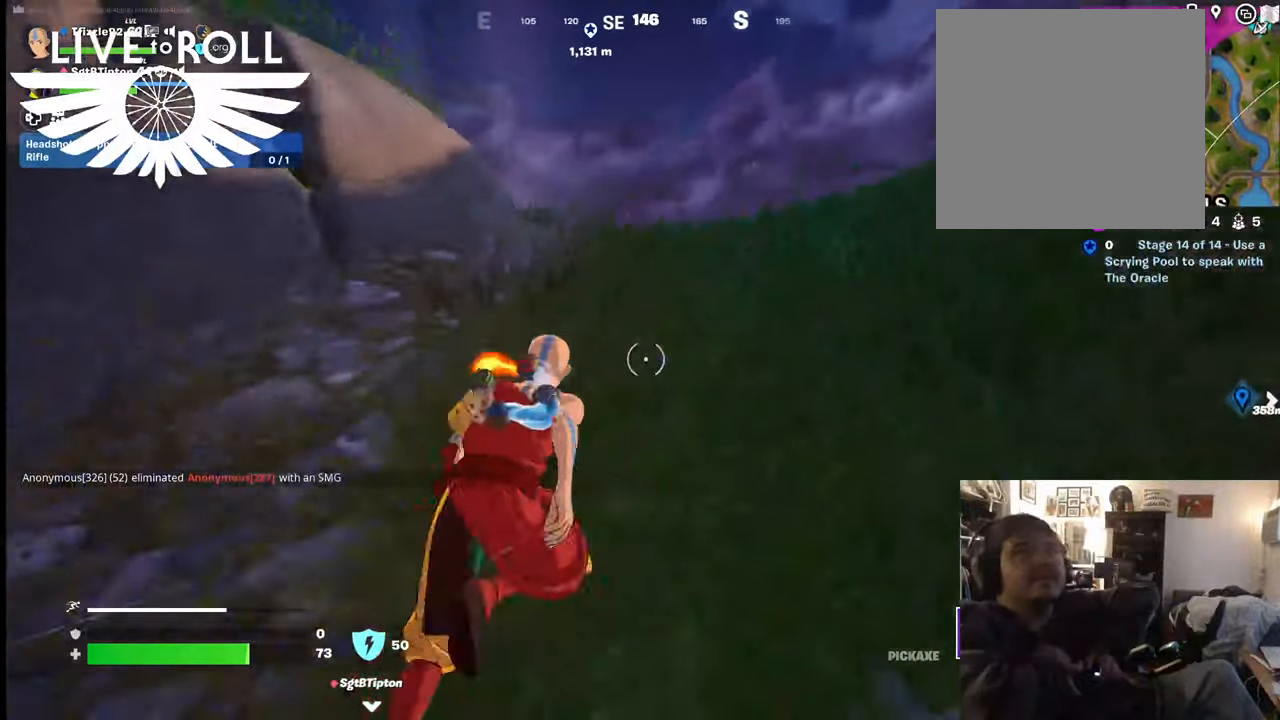
{"buttons": [], "left_stick": "up", "right_stick": "center", "events": [[267, "right_stick", "center"]]}
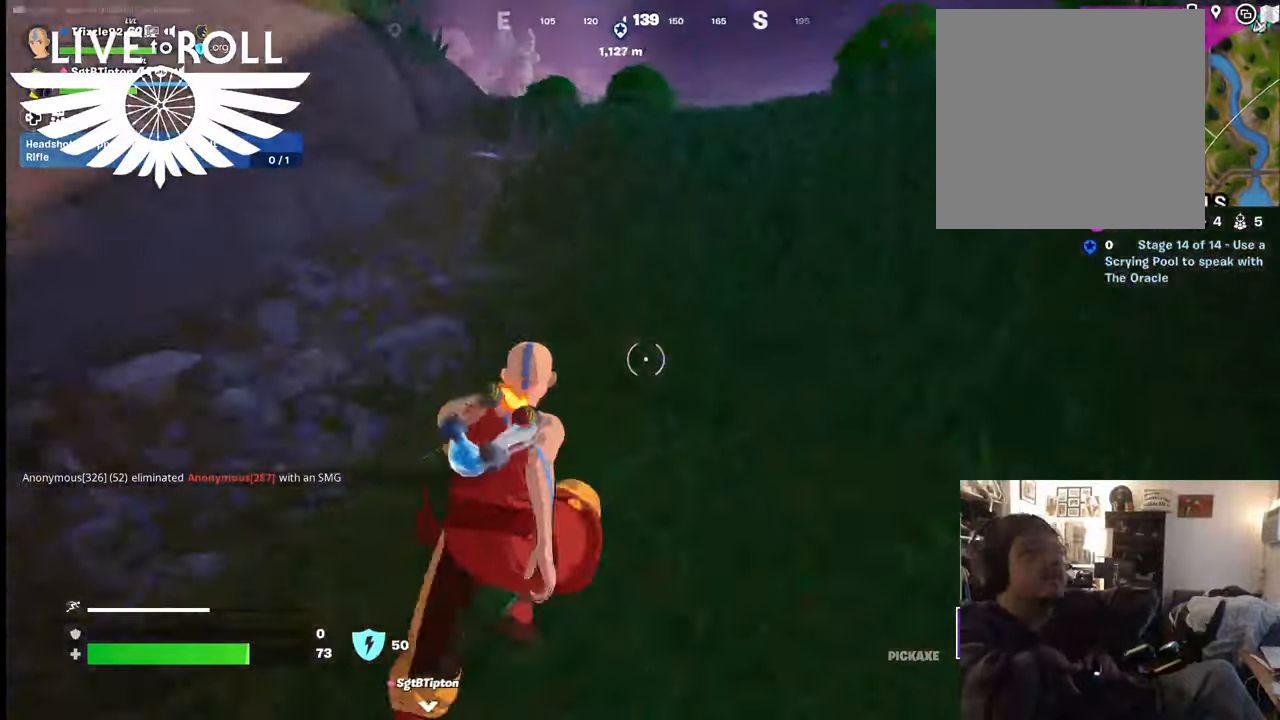
{"buttons": [], "left_stick": "up", "right_stick": "center", "events": []}
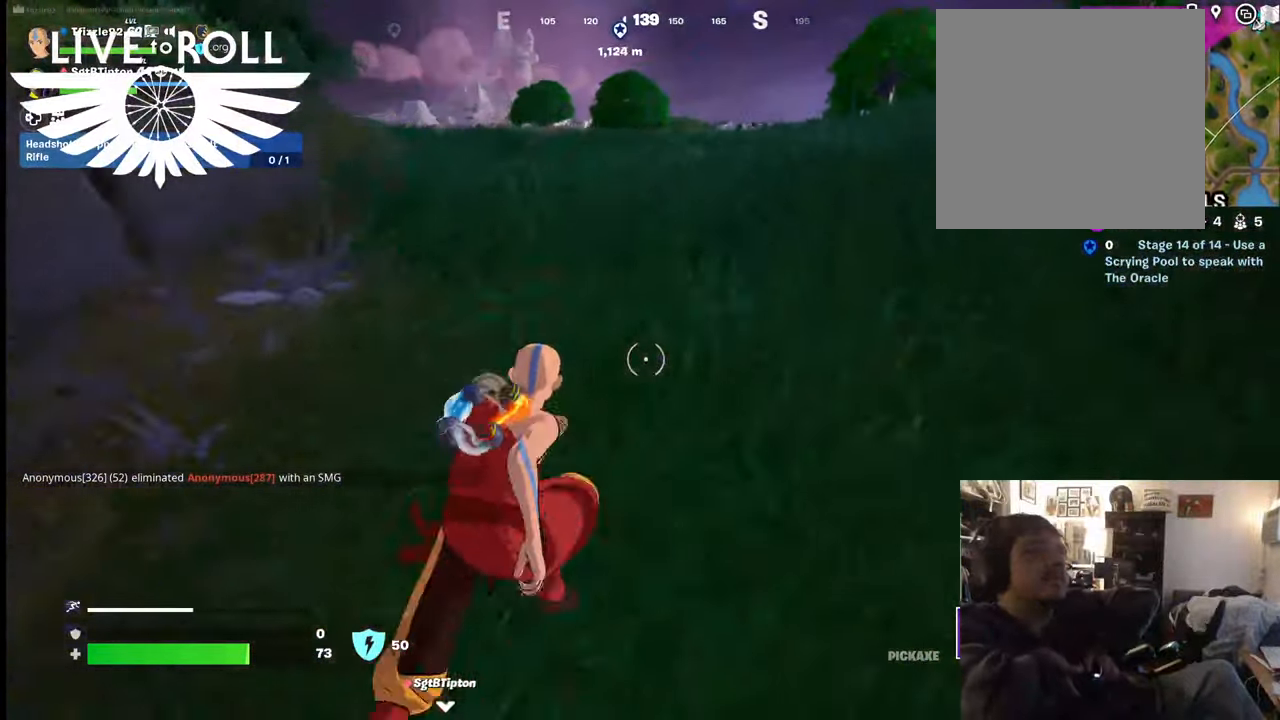
{"buttons": [], "left_stick": "up", "right_stick": "center", "events": []}
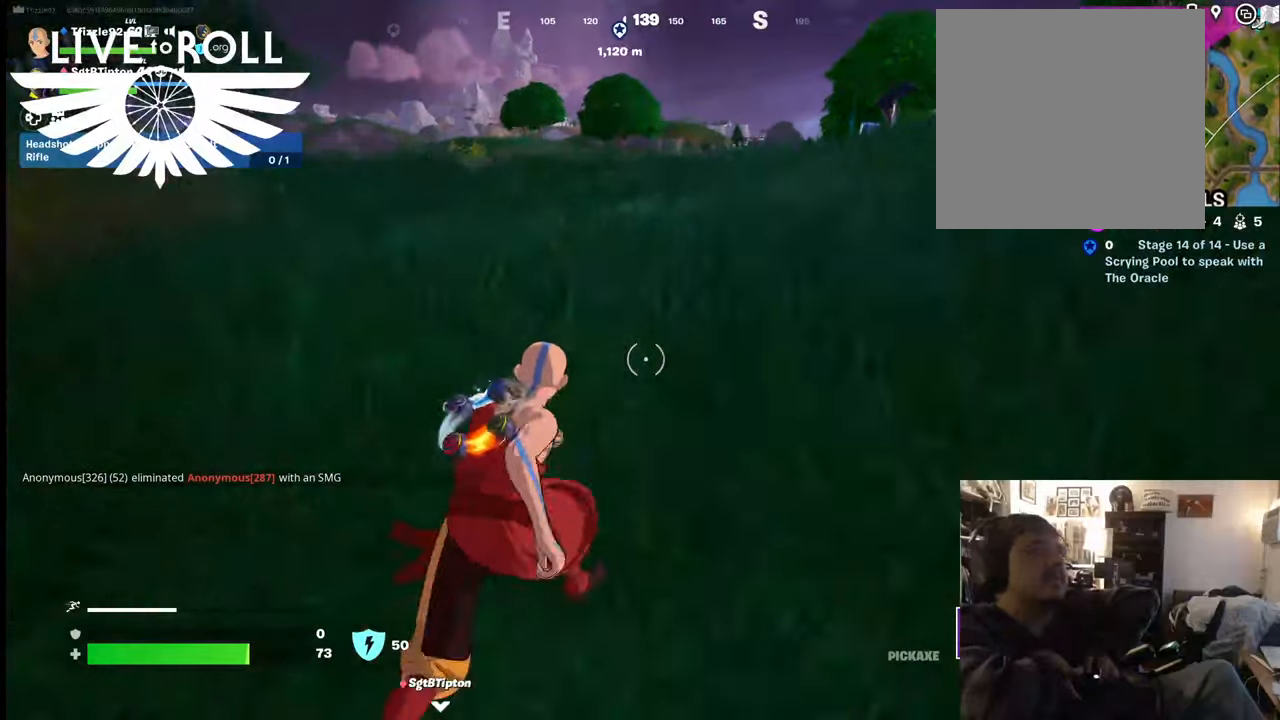
{"buttons": [], "left_stick": "up", "right_stick": "center", "events": [[267, "R3", "down"], [400, "R3", "up"]]}
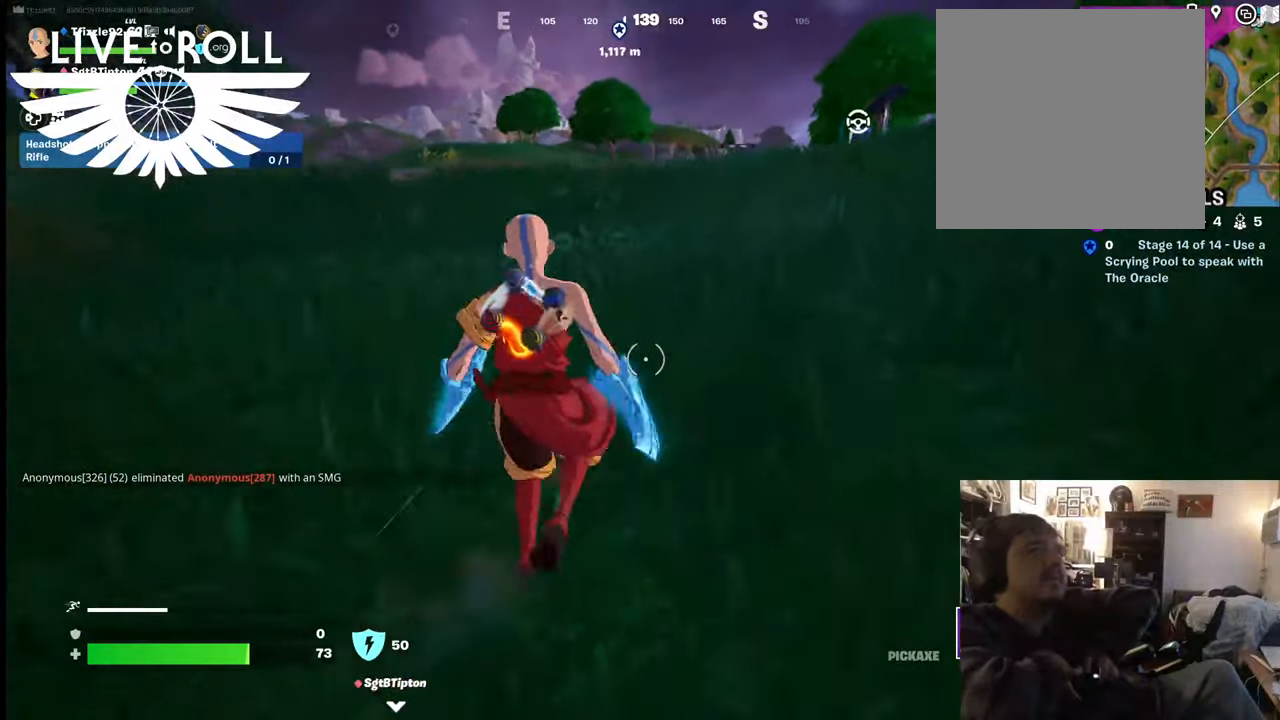
{"buttons": [], "left_stick": "up", "right_stick": "center", "events": []}
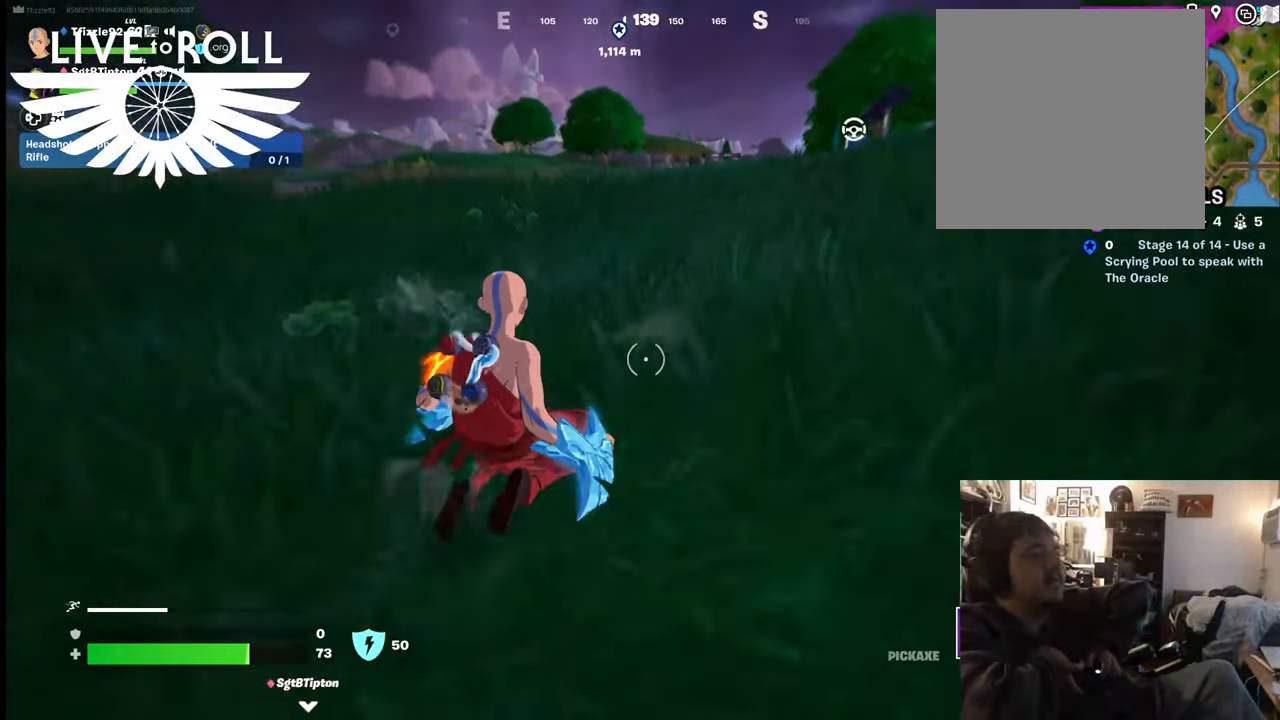
{"buttons": [], "left_stick": "up", "right_stick": "center", "events": []}
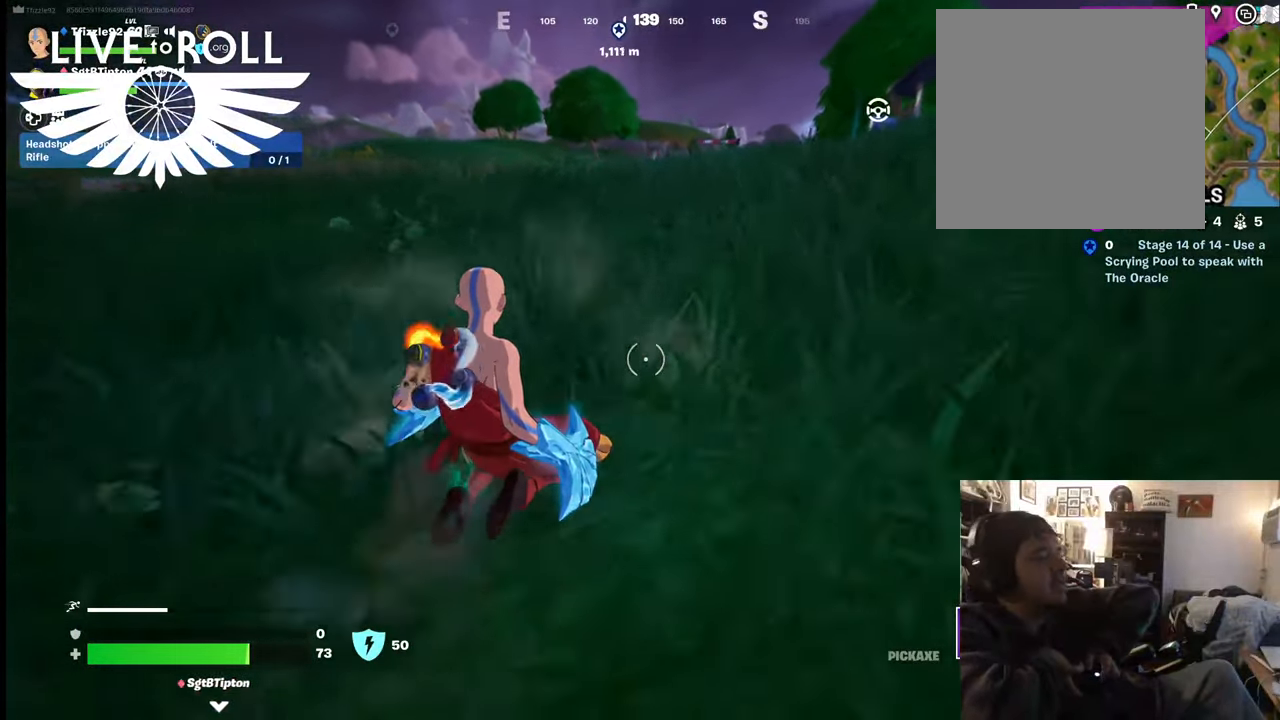
{"buttons": [], "left_stick": "up", "right_stick": "center", "events": []}
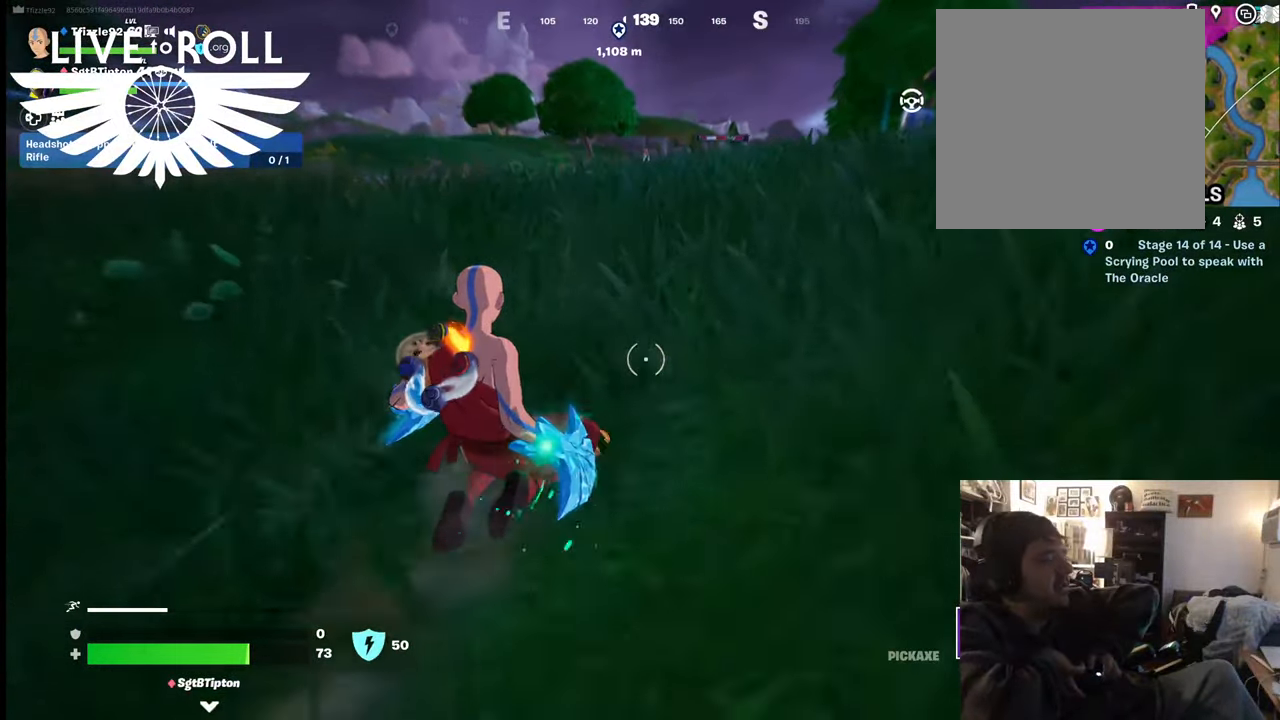
{"buttons": ["L3"], "left_stick": "up", "right_stick": "center", "events": [[400, "L3", "down"]]}
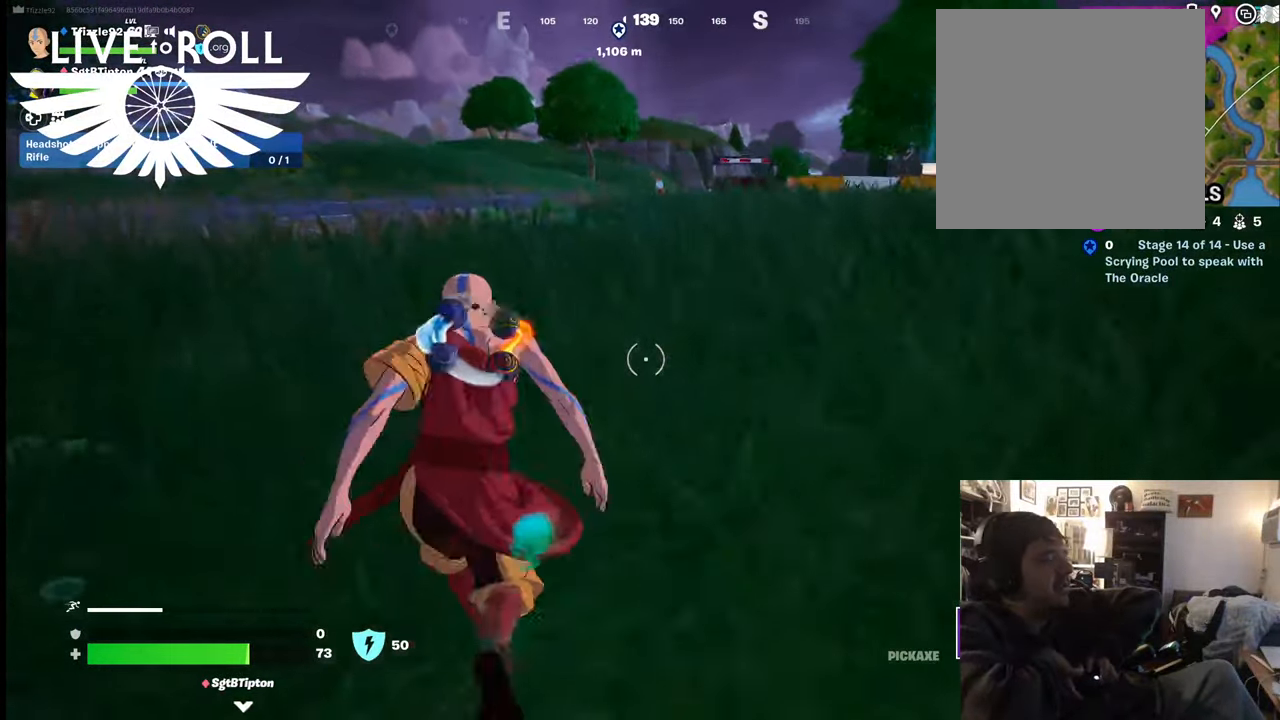
{"buttons": [], "left_stick": "up", "right_stick": "center", "events": [[134, "L3", "up"]]}
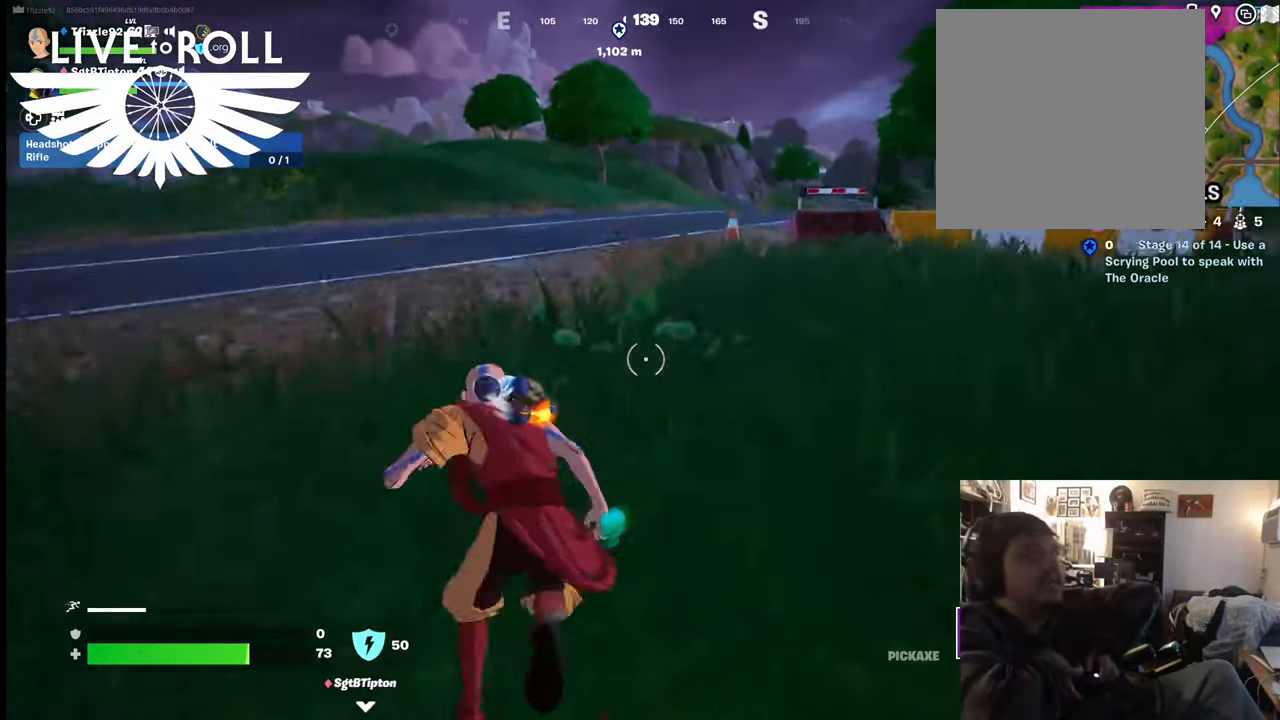
{"buttons": [], "left_stick": "up", "right_stick": "center", "events": []}
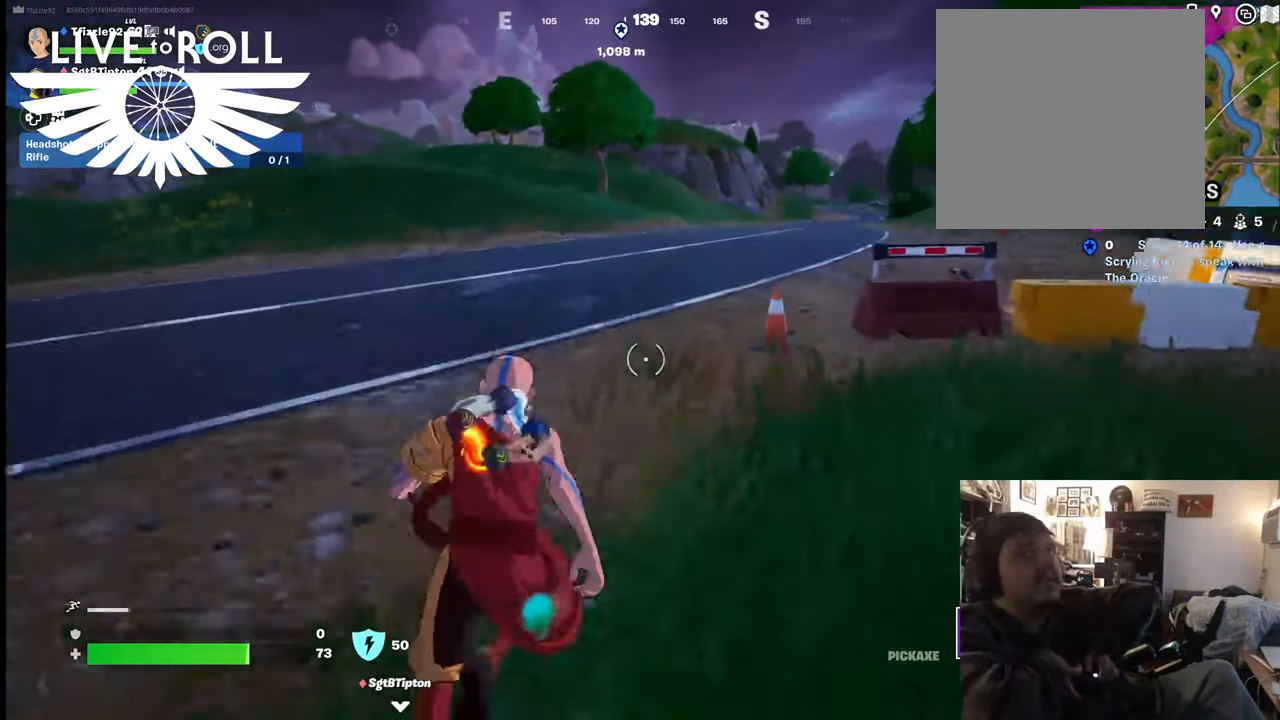
{"buttons": [], "left_stick": "up", "right_stick": "center", "events": []}
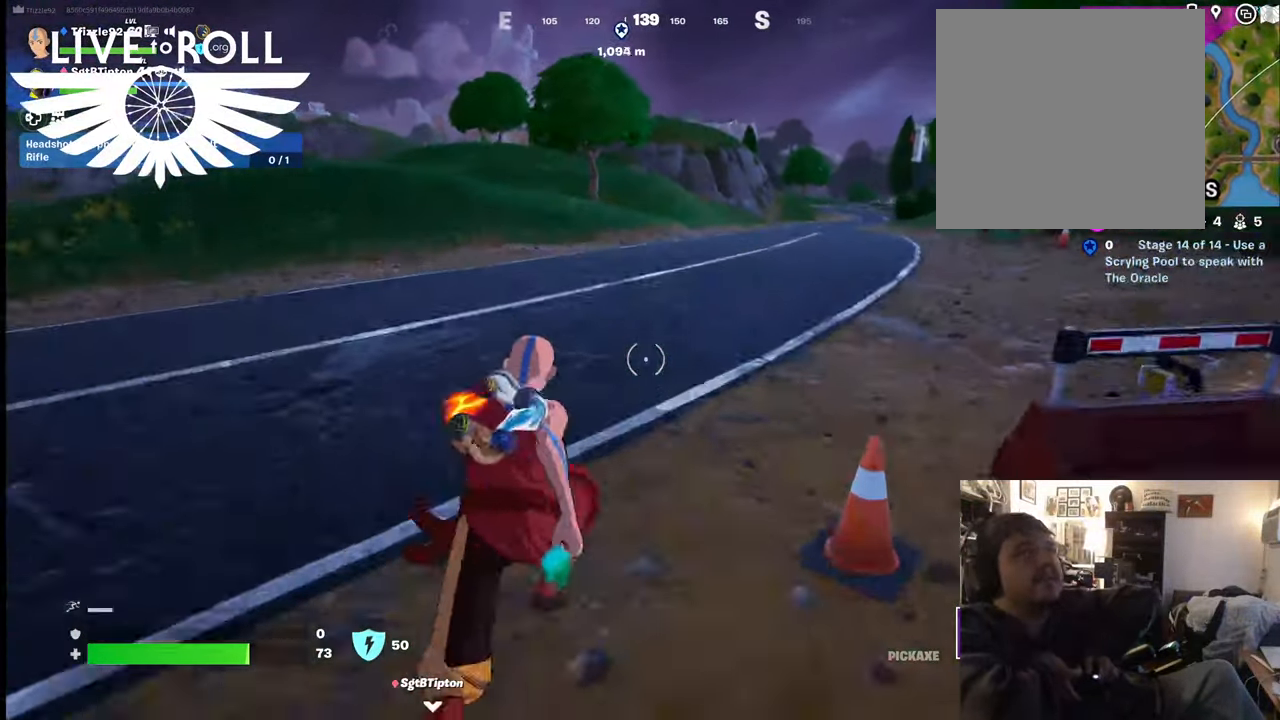
{"buttons": [], "left_stick": "up", "right_stick": "down-left", "events": [[34, "right_stick", "down-left"]]}
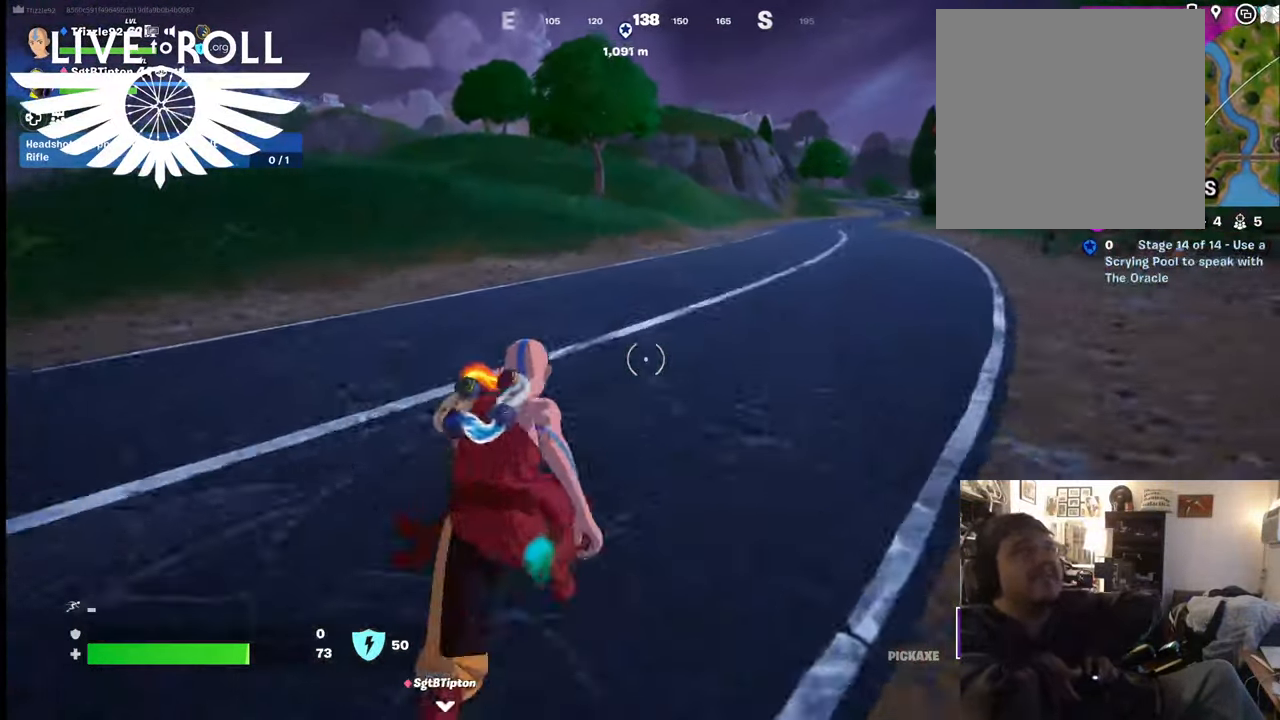
{"buttons": [], "left_stick": "up", "right_stick": "left", "events": [[334, "right_stick", "left"]]}
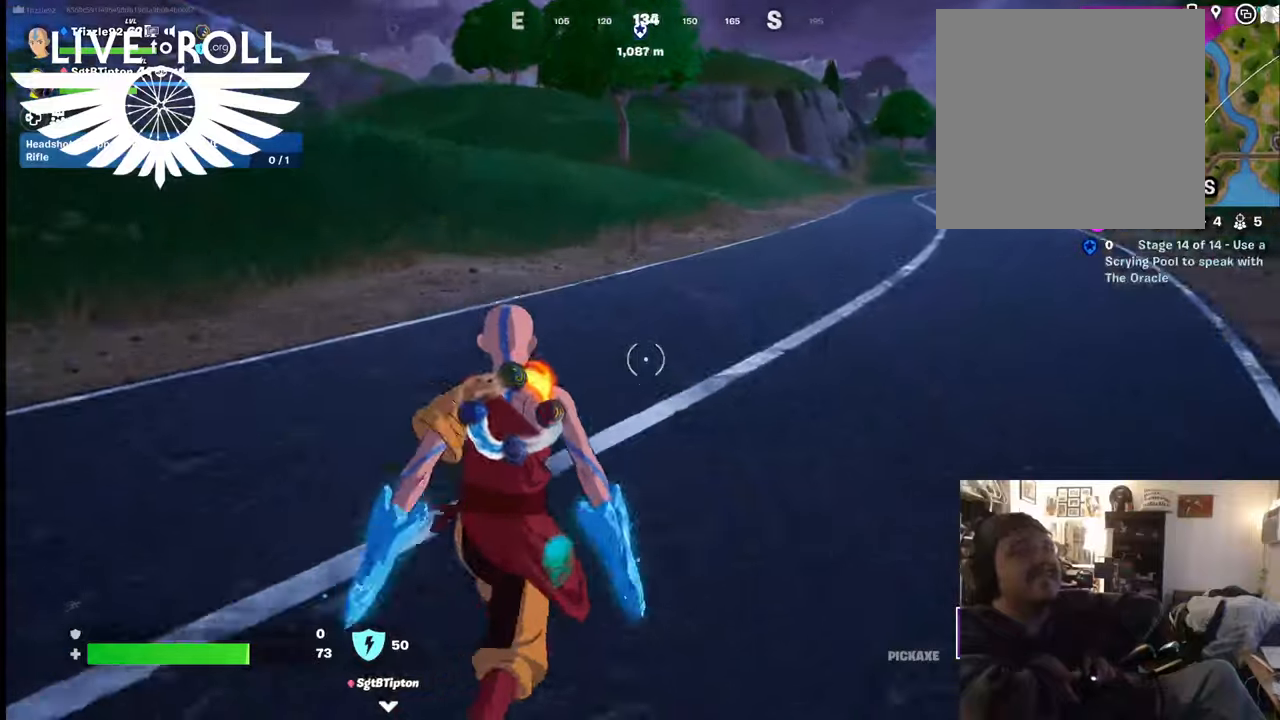
{"buttons": [], "left_stick": "up", "right_stick": "center", "events": [[400, "right_stick", "center"]]}
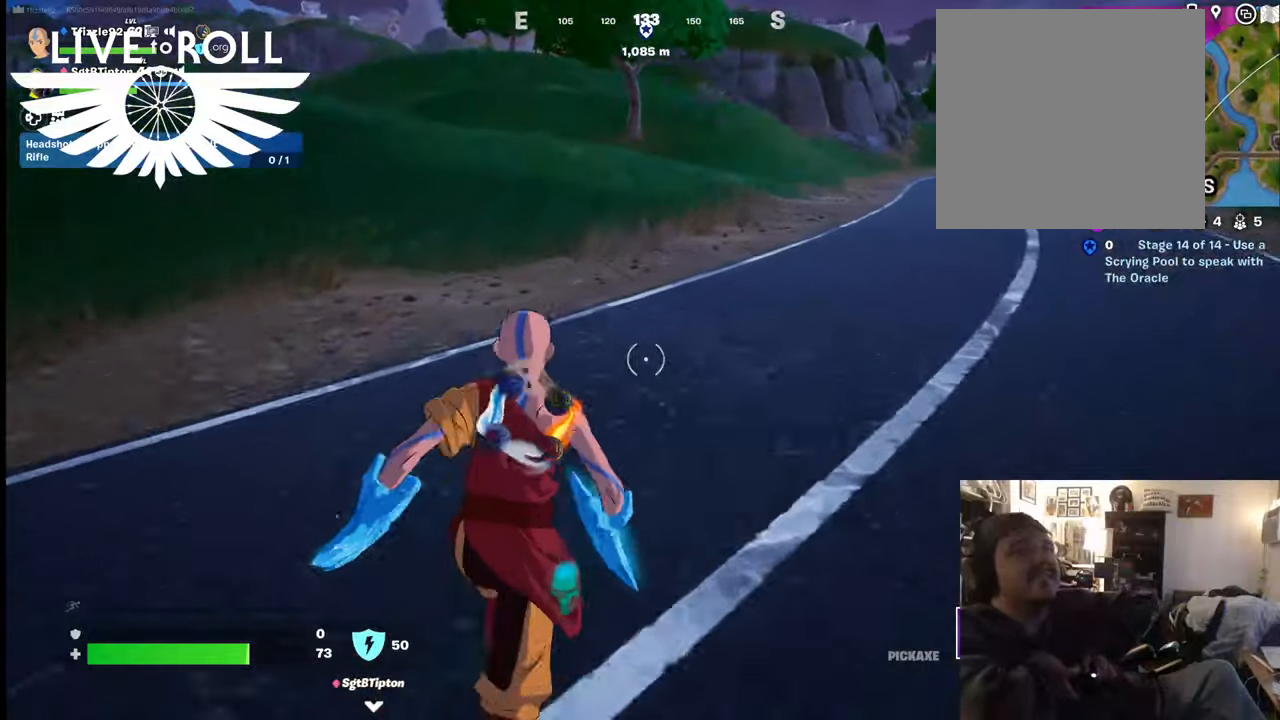
{"buttons": [], "left_stick": "up", "right_stick": "center", "events": []}
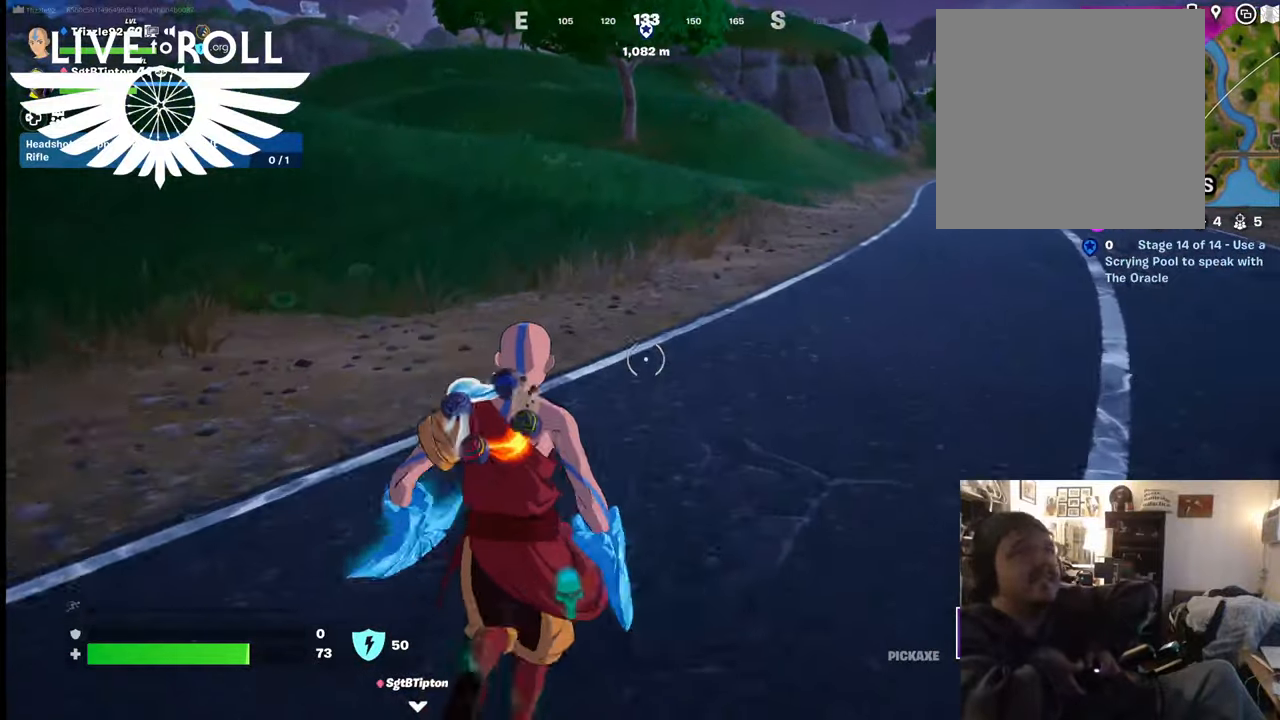
{"buttons": [], "left_stick": "up", "right_stick": "up-left", "events": [[34, "right_stick", "up-left"]]}
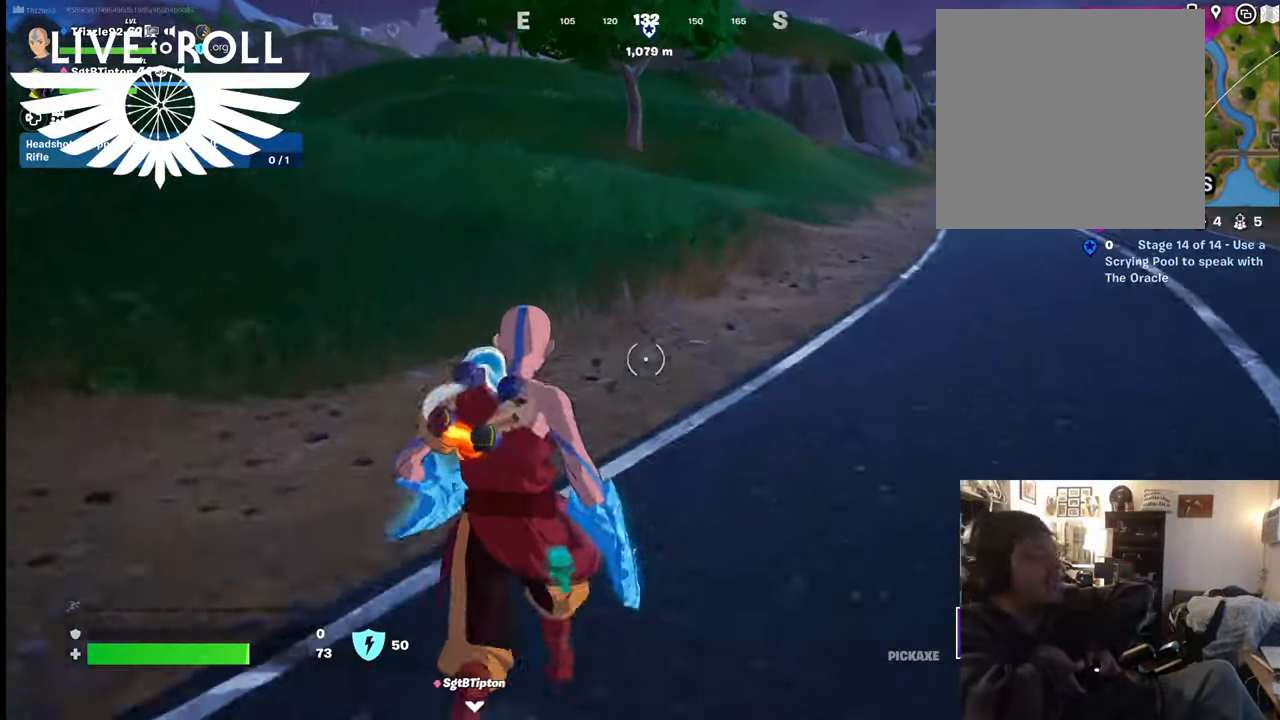
{"buttons": [], "left_stick": "up", "right_stick": "center", "events": [[367, "right_stick", "center"]]}
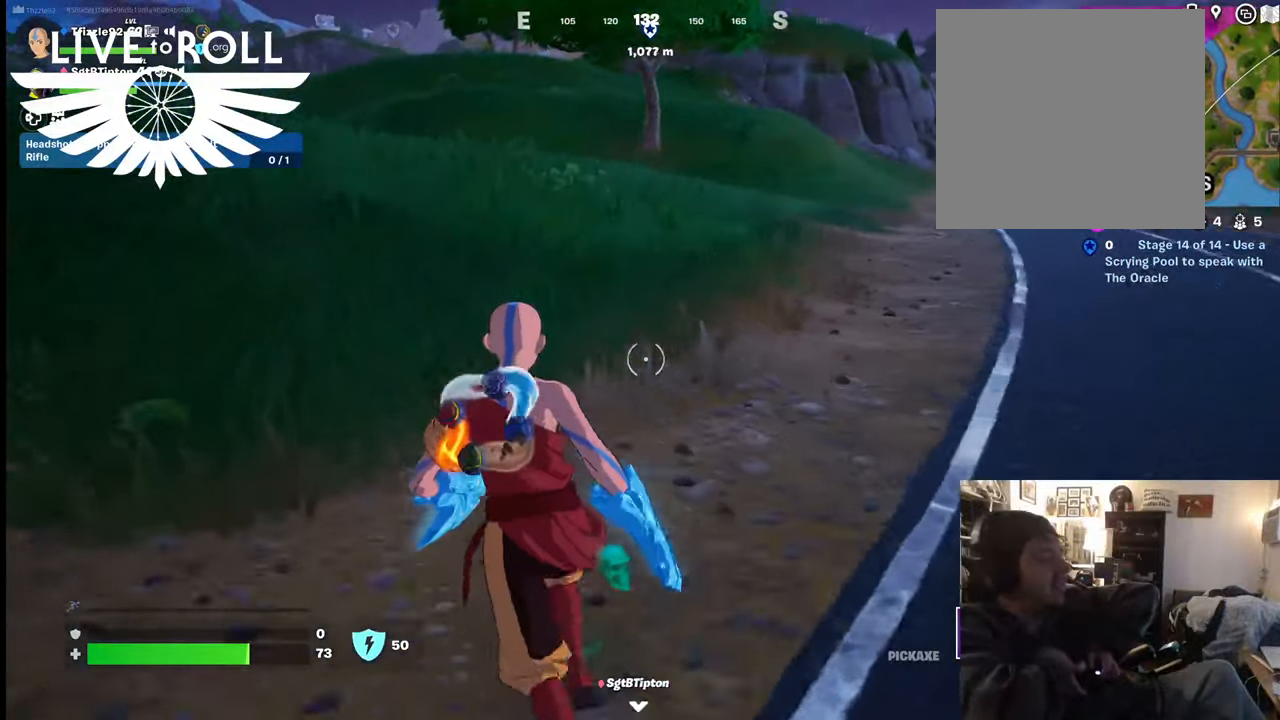
{"buttons": ["L3"], "left_stick": "up-left", "right_stick": "center", "events": [[234, "left_stick", "up-left"], [500, "L3", "down"]]}
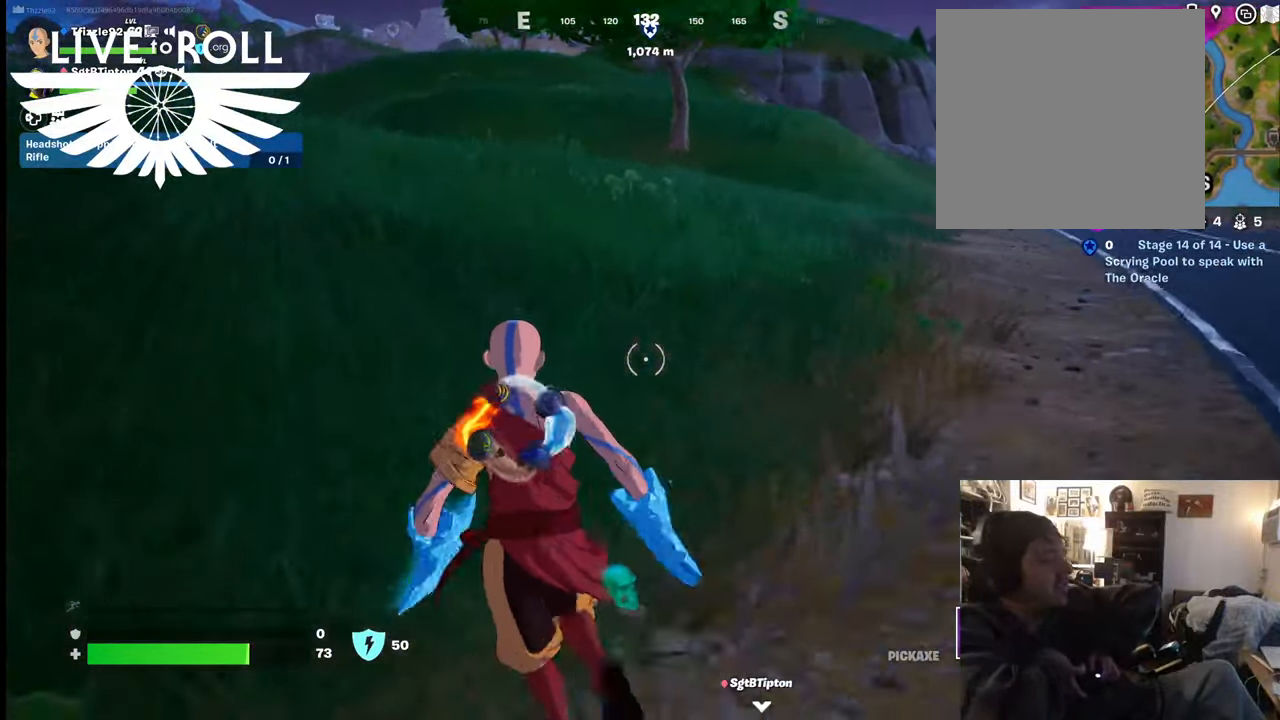
{"buttons": [], "left_stick": "up", "right_stick": "center", "events": [[67, "left_stick", "up"], [167, "L3", "up"]]}
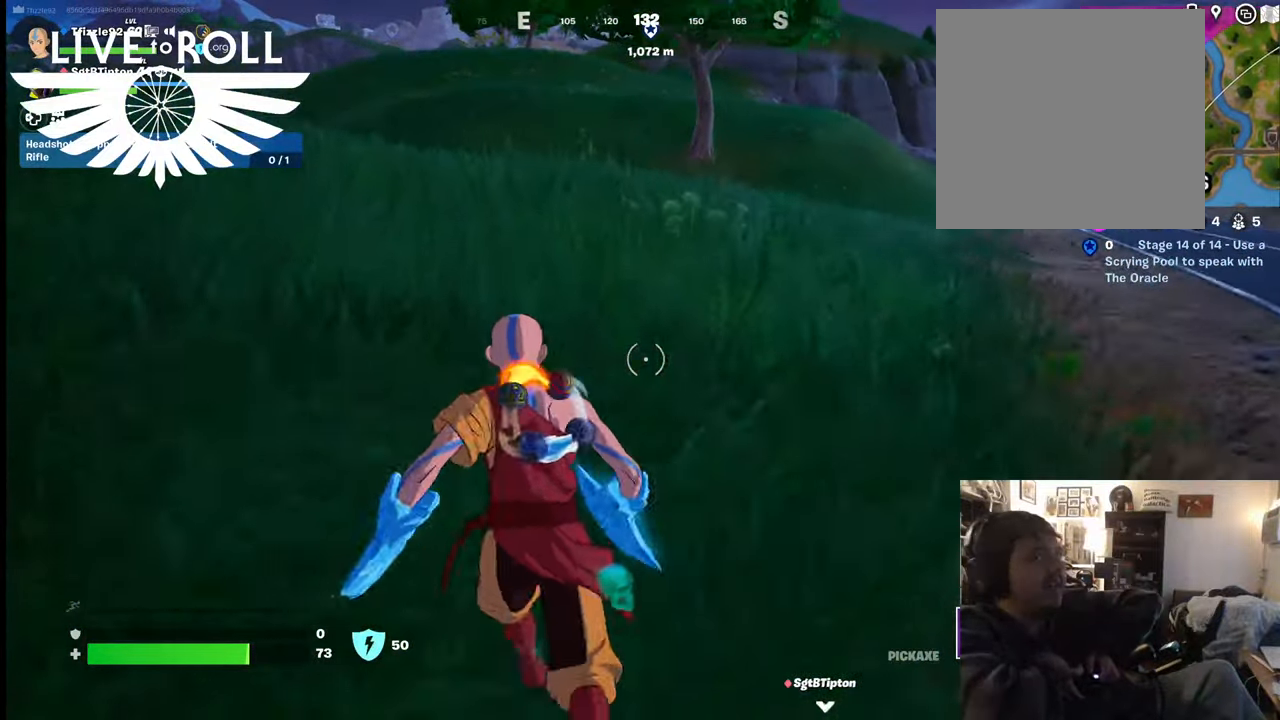
{"buttons": [], "left_stick": "up", "right_stick": "left", "events": [[200, "R3", "down"], [200, "right_stick", "left"], [367, "R3", "up"]]}
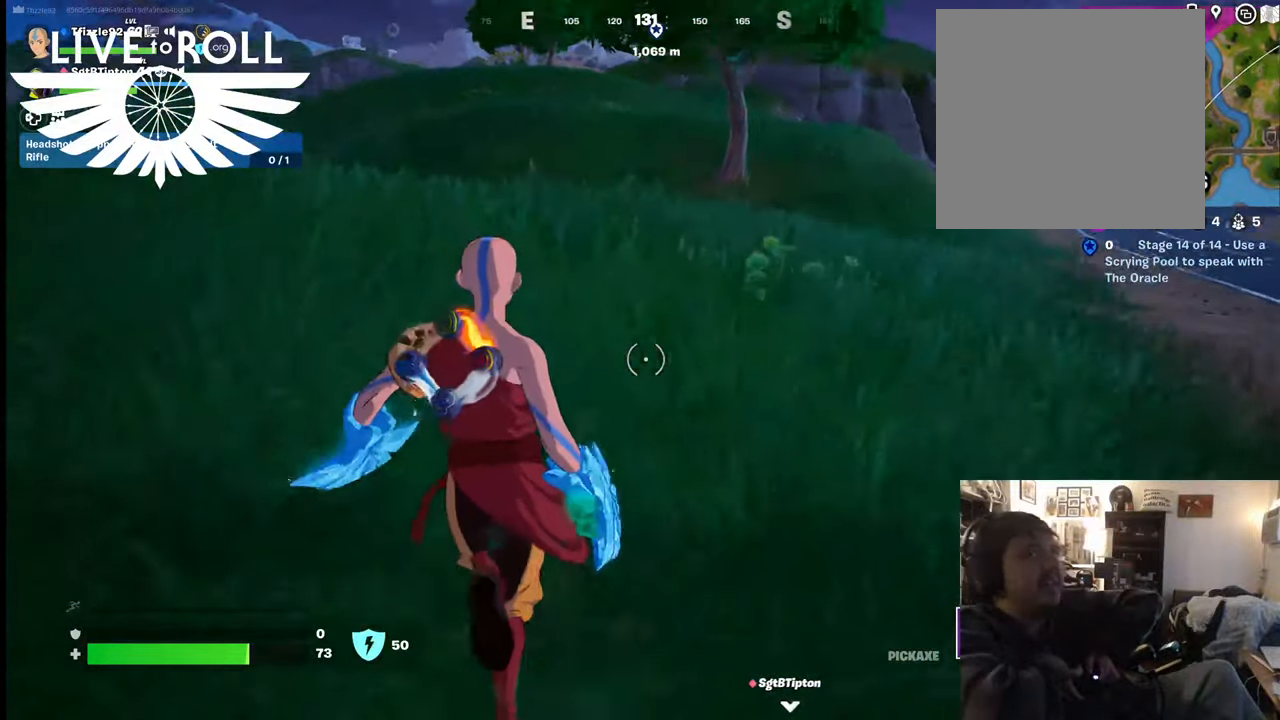
{"buttons": [], "left_stick": "up", "right_stick": "left", "events": []}
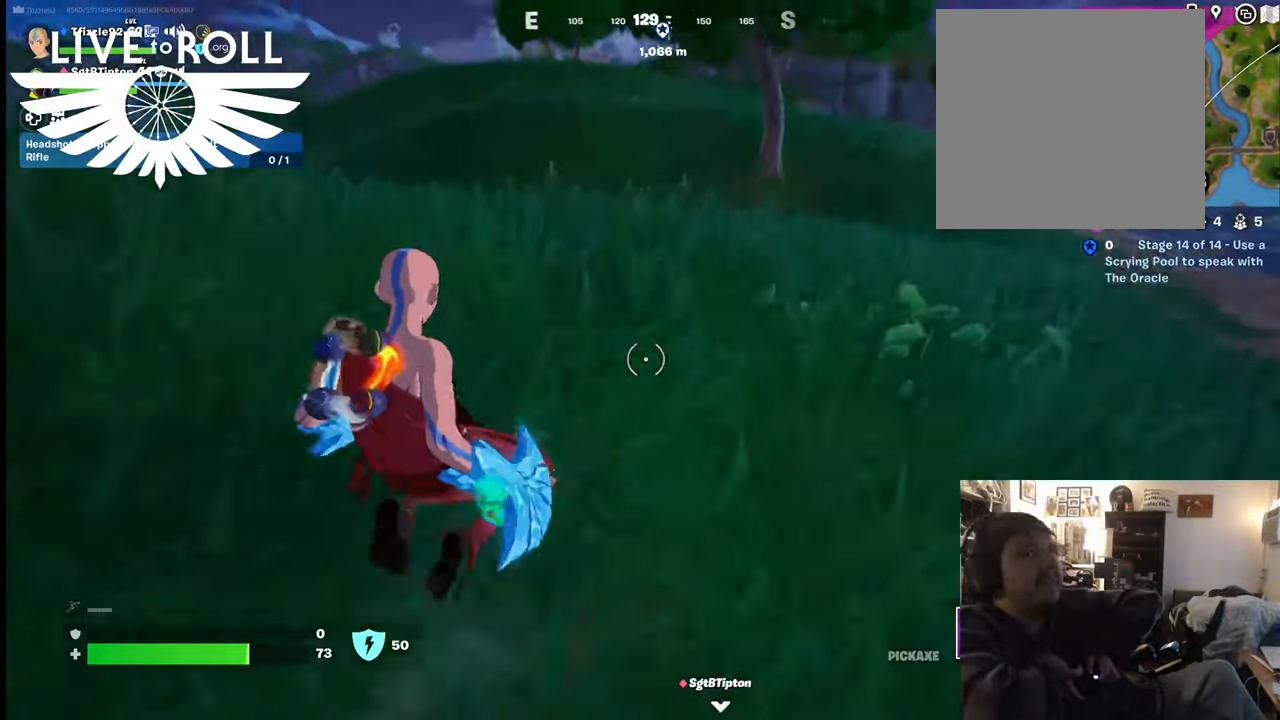
{"buttons": [], "left_stick": "up", "right_stick": "center", "events": [[134, "right_stick", "center"], [167, "L3", "down"], [300, "L3", "up"]]}
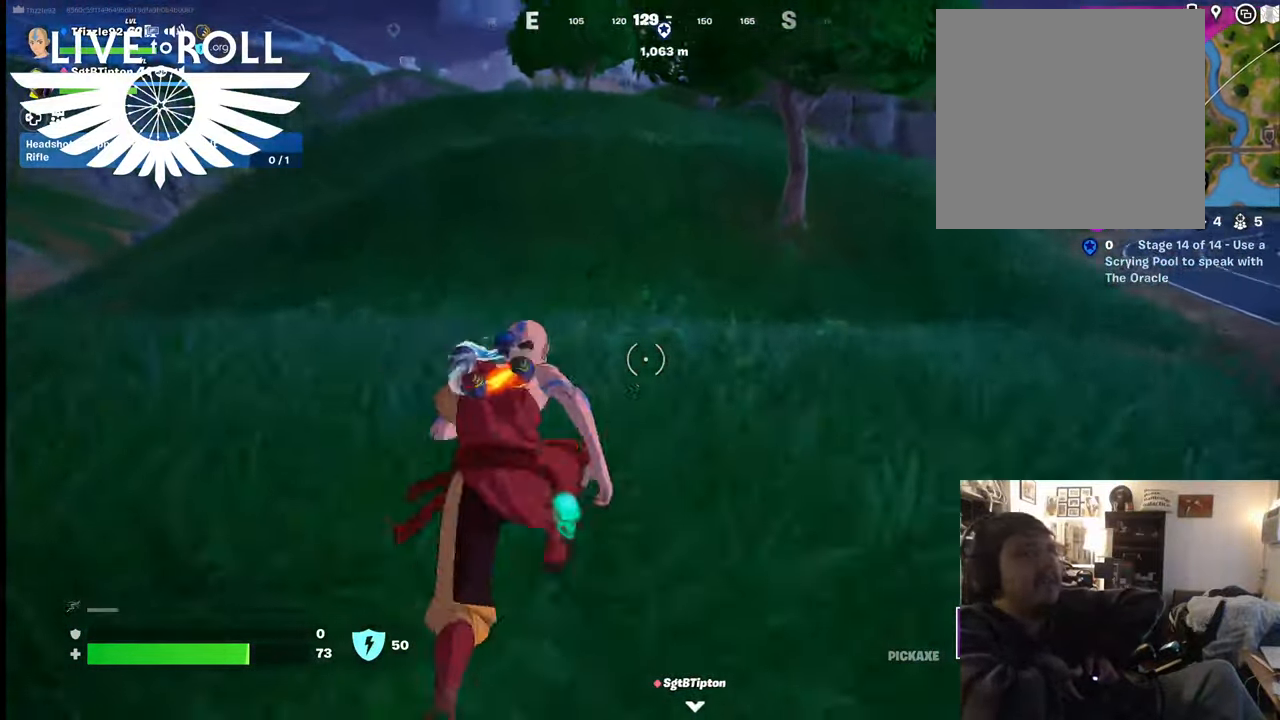
{"buttons": [], "left_stick": "up", "right_stick": "left", "events": [[134, "right_stick", "left"], [300, "R3", "down"], [434, "R3", "up"]]}
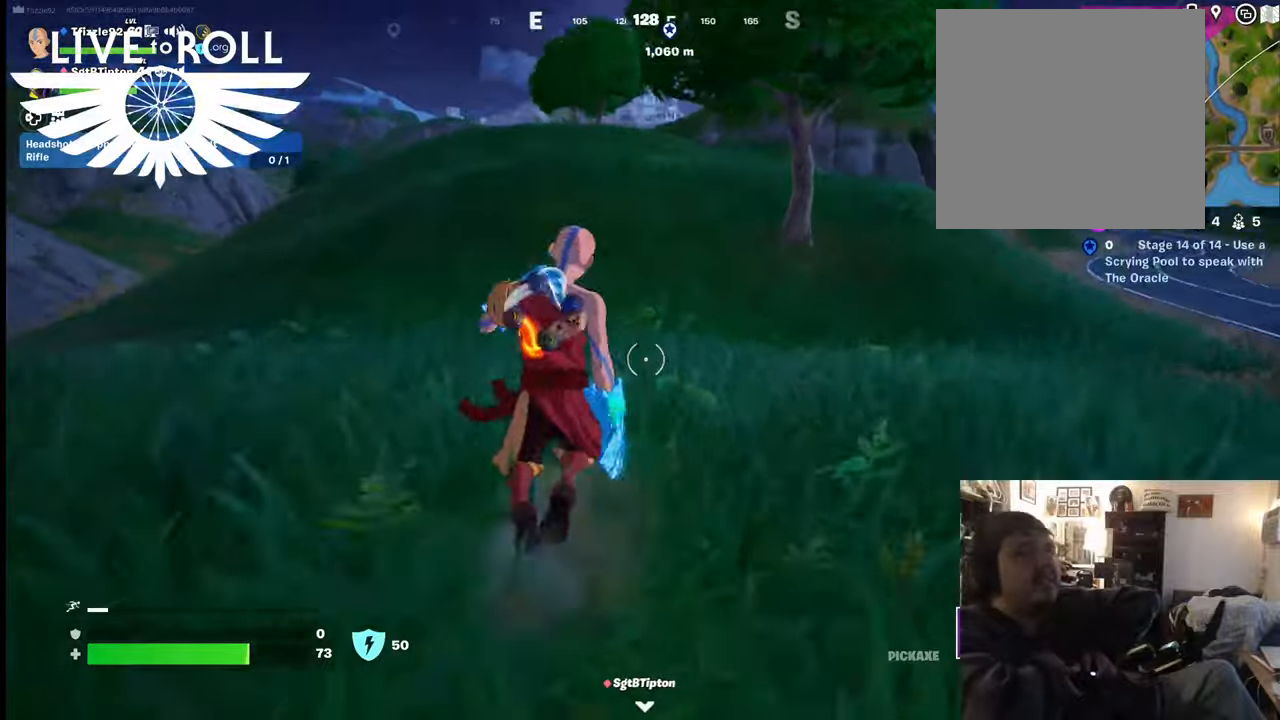
{"buttons": [], "left_stick": "up", "right_stick": "center", "events": [[167, "right_stick", "center"]]}